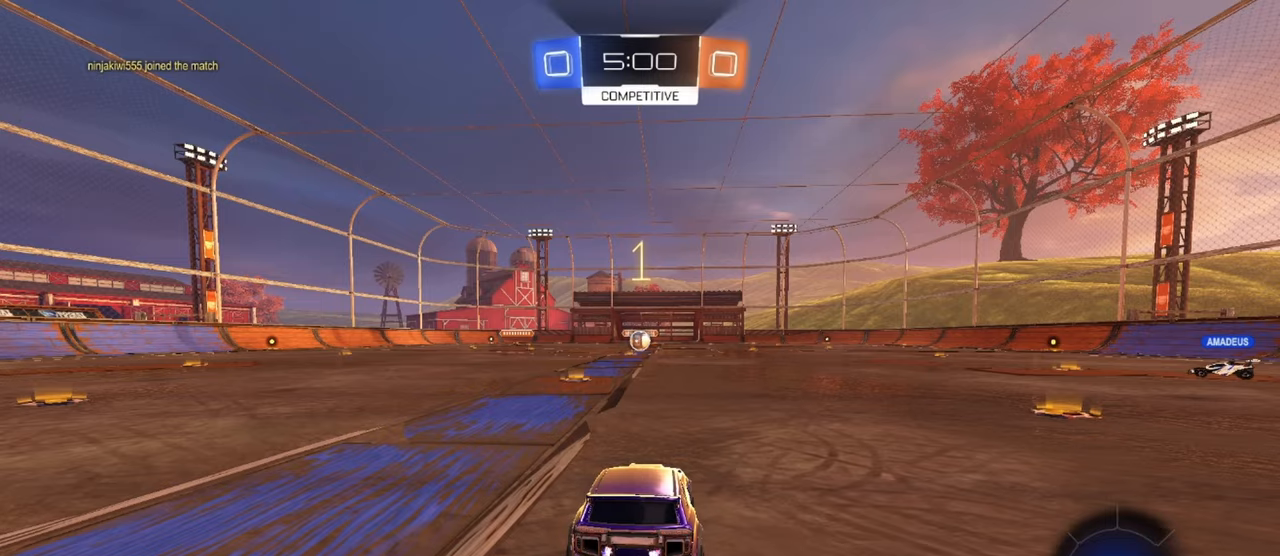
Gameplay with a controller (PlayStation layout); each line is a JSON object with the inputs held at the frame after it. "events" lists button and stick changes between this image and that frame as [ms after this image, input, new state], when the widget could be followed in between. Not read: right_stick.
{"buttons": ["R2"], "left_stick": "center", "events": [[183, "R2", "down"]]}
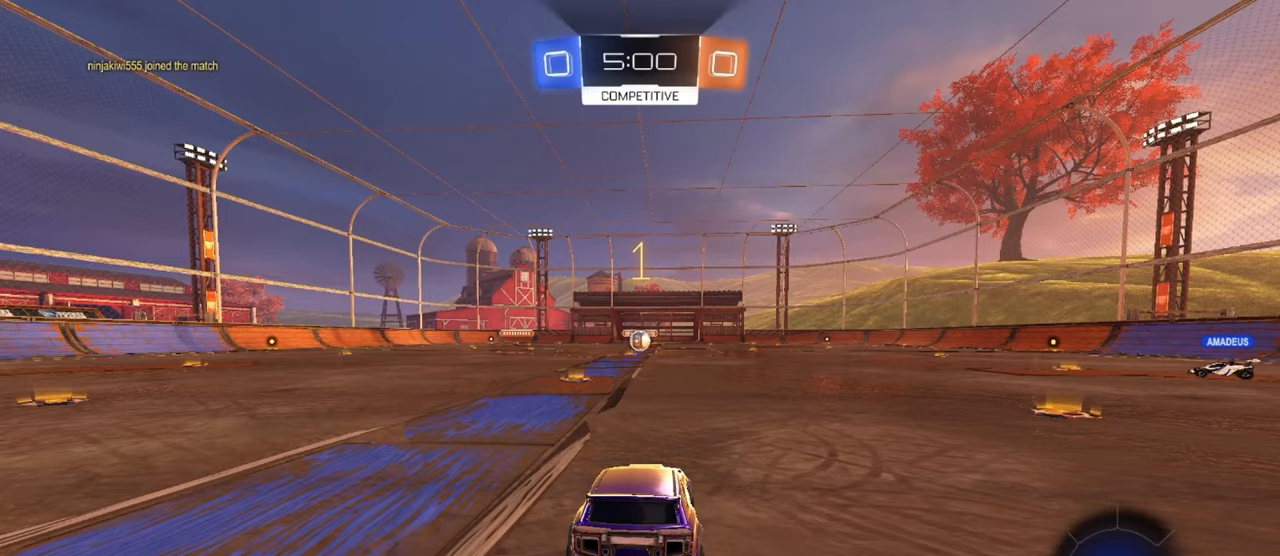
{"buttons": ["R1", "R2"], "left_stick": "left", "events": [[350, "R1", "down"], [350, "left_stick", "left"]]}
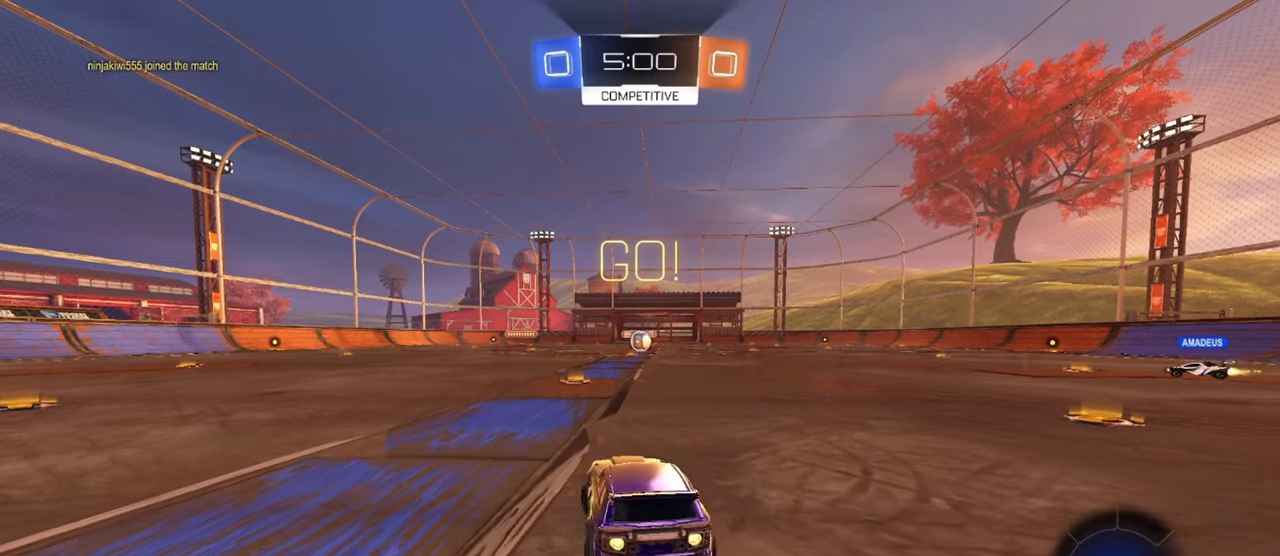
{"buttons": ["CROSS", "R2"], "left_stick": "down-right", "events": [[50, "left_stick", "center"], [100, "R1", "up"], [367, "CROSS", "down"], [417, "CROSS", "up"], [417, "left_stick", "up-right"], [467, "CROSS", "down"], [500, "left_stick", "down-right"]]}
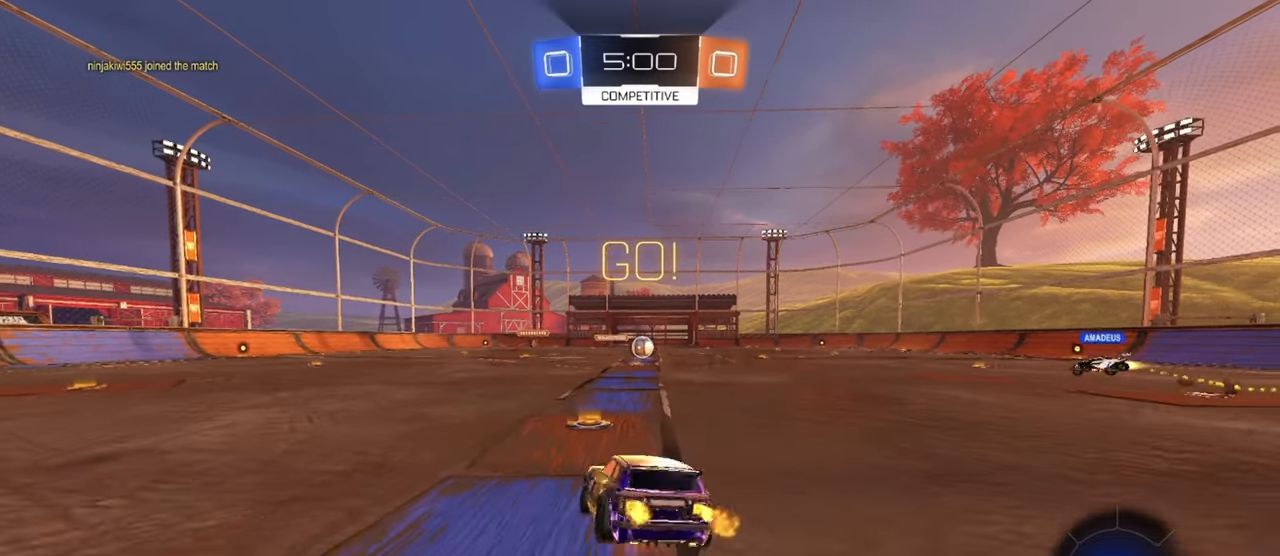
{"buttons": ["SQUARE", "R2"], "left_stick": "down-right", "events": [[100, "CROSS", "up"], [100, "left_stick", "down"], [233, "SQUARE", "down"], [317, "left_stick", "down-right"]]}
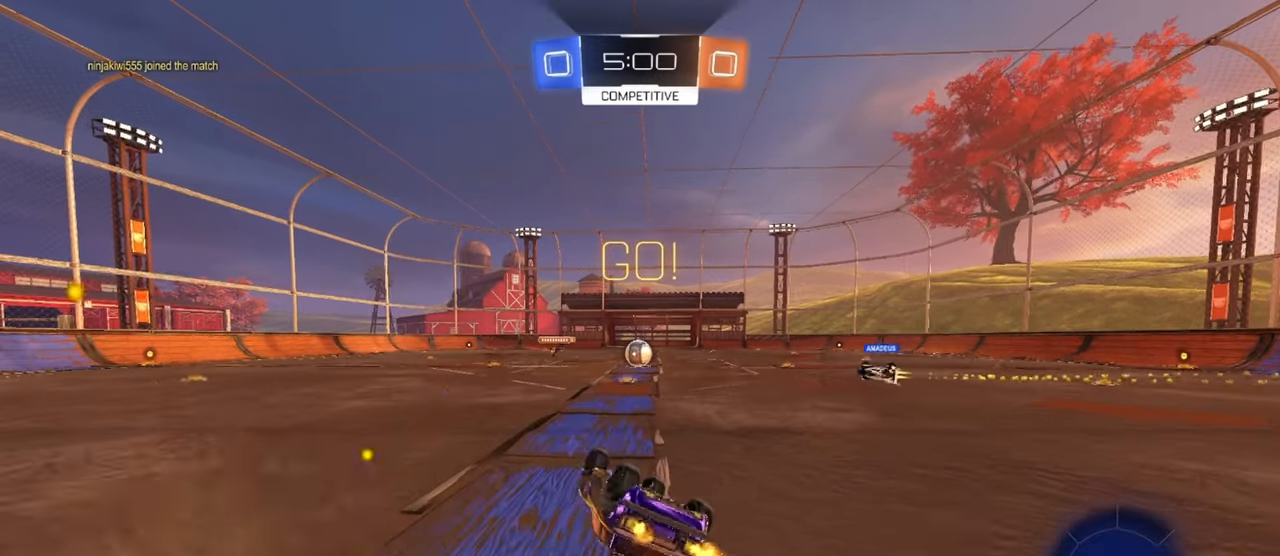
{"buttons": ["R2"], "left_stick": "center", "events": [[283, "SQUARE", "up"], [283, "left_stick", "center"]]}
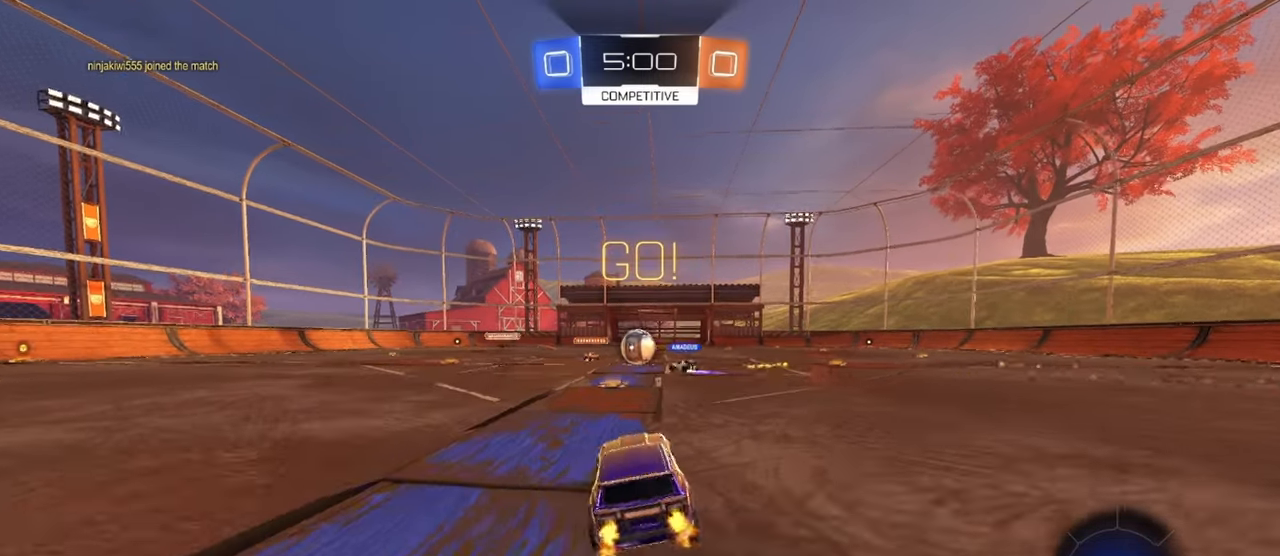
{"buttons": ["L1", "R2"], "left_stick": "right", "events": [[317, "left_stick", "right"], [467, "L1", "down"]]}
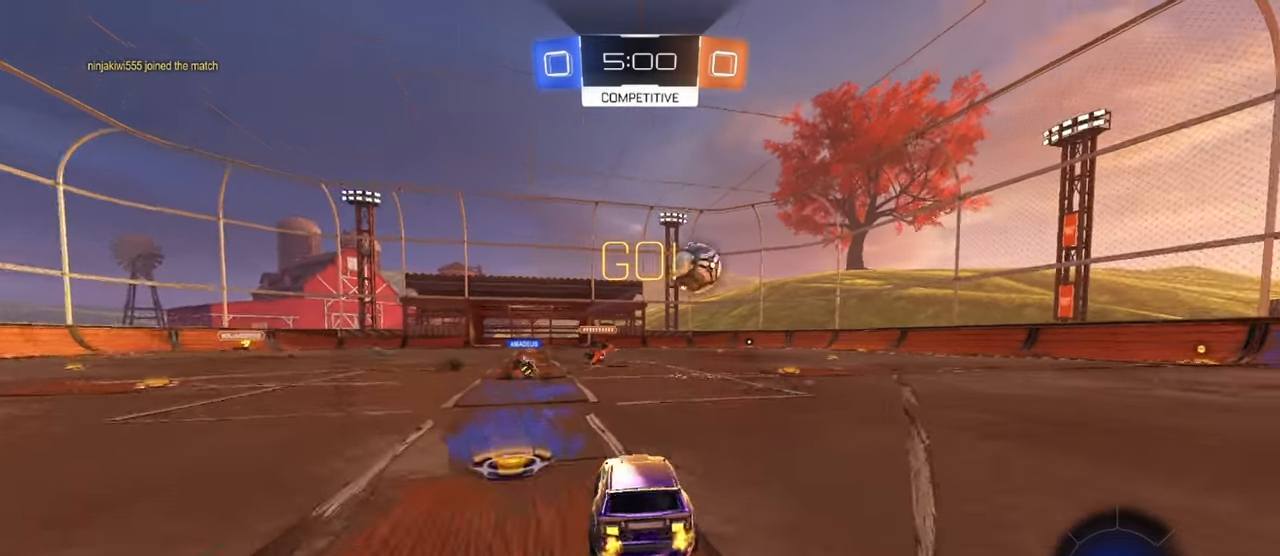
{"buttons": ["CROSS", "R1", "R2"], "left_stick": "up-right", "events": [[100, "L1", "up"], [183, "R1", "down"], [183, "TRIANGLE", "down"], [200, "left_stick", "center"], [283, "TRIANGLE", "up"], [417, "CROSS", "down"], [433, "left_stick", "up-right"], [467, "CROSS", "up"], [500, "CROSS", "down"]]}
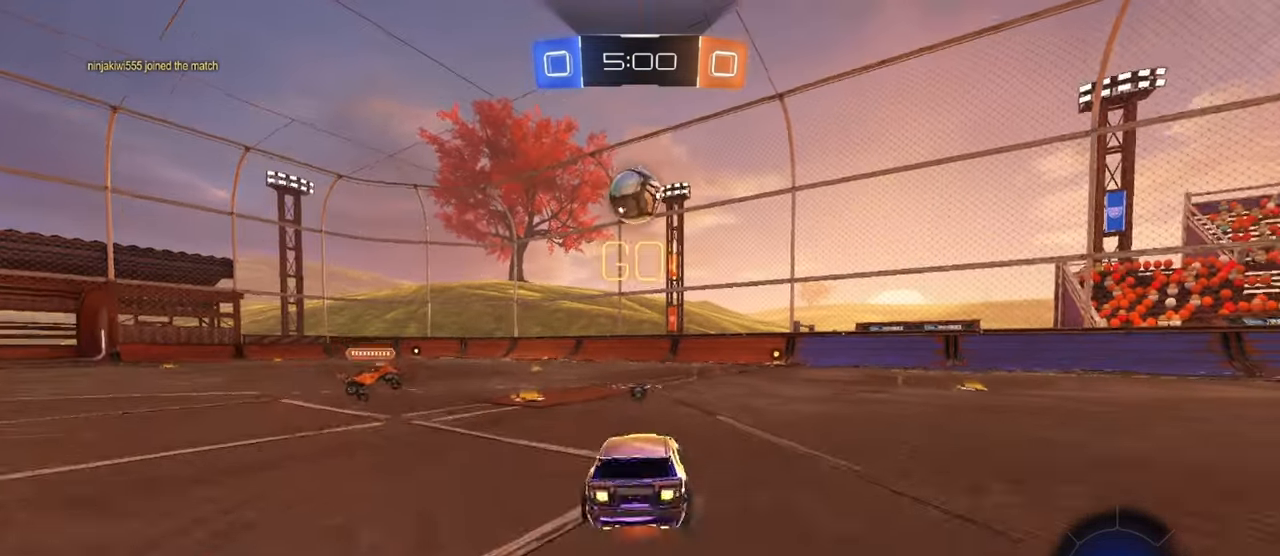
{"buttons": ["SQUARE", "L2", "R1", "R2"], "left_stick": "down-right", "events": [[67, "left_stick", "down-right"], [133, "CROSS", "up"], [300, "R1", "up"], [333, "SQUARE", "down"], [417, "R1", "down"], [483, "L2", "down"]]}
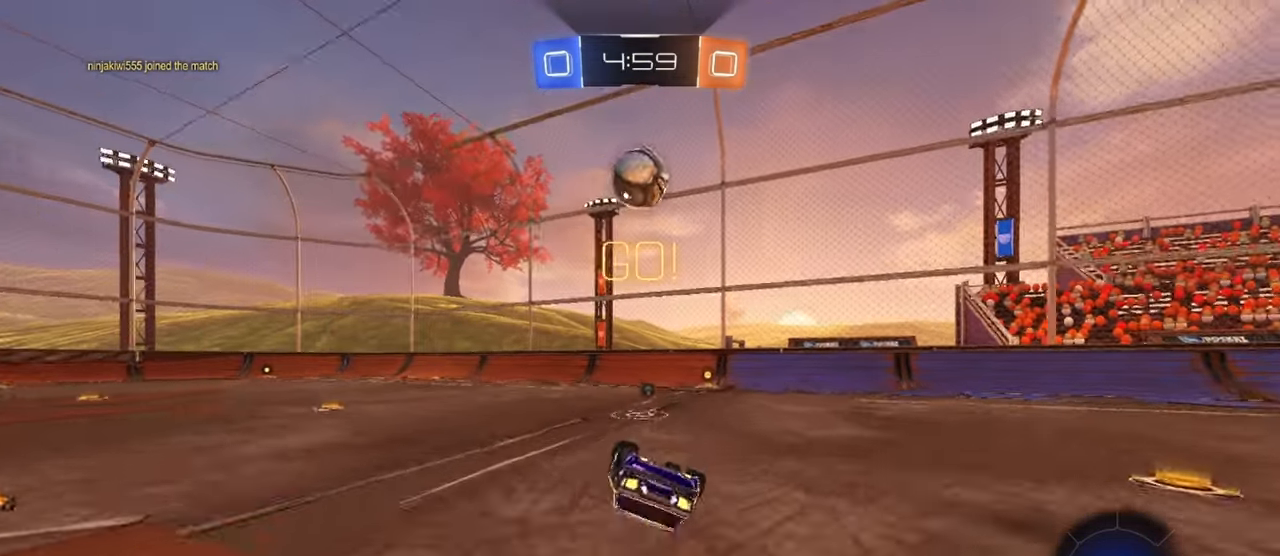
{"buttons": ["TRIANGLE", "R2"], "left_stick": "up-right", "events": [[83, "L2", "up"], [100, "R1", "up"], [133, "L2", "down"], [283, "L2", "up"], [350, "SQUARE", "up"], [350, "left_stick", "center"], [433, "left_stick", "up-right"], [450, "TRIANGLE", "down"]]}
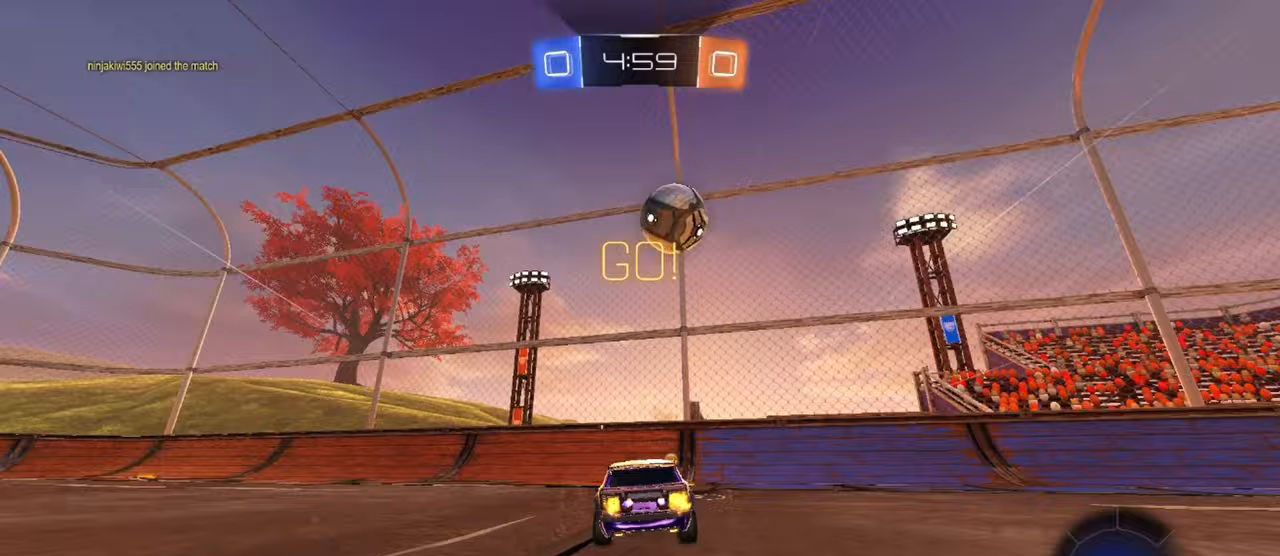
{"buttons": ["R2"], "left_stick": "right", "events": [[50, "TRIANGLE", "up"], [67, "left_stick", "center"], [133, "left_stick", "right"], [217, "L1", "down"], [367, "L1", "up"]]}
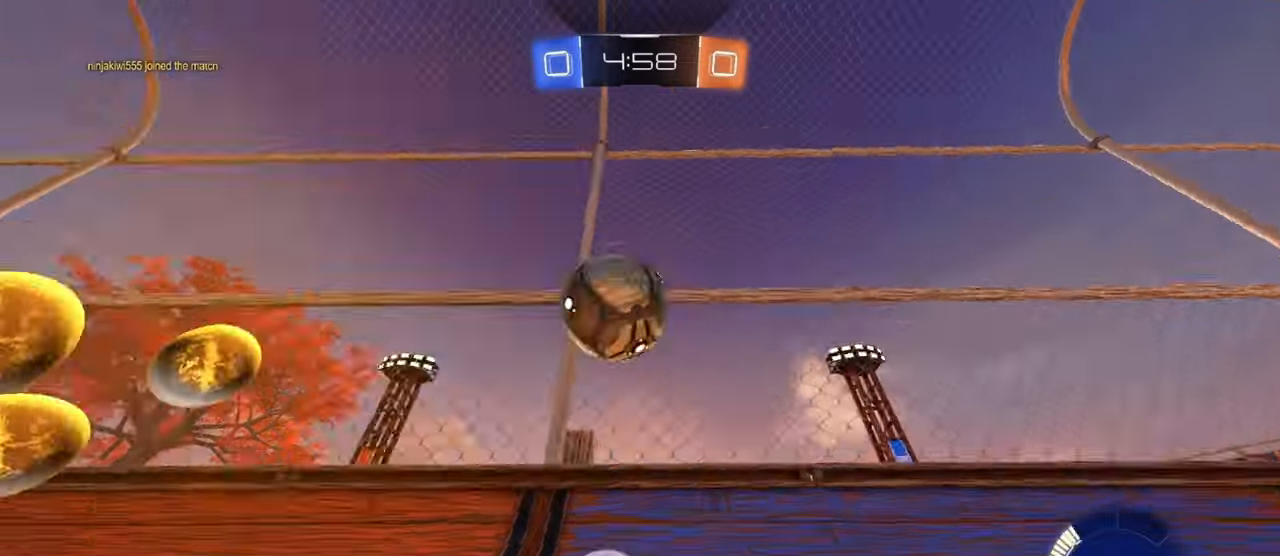
{"buttons": ["R2"], "left_stick": "right", "events": [[100, "L1", "down"], [233, "L1", "up"]]}
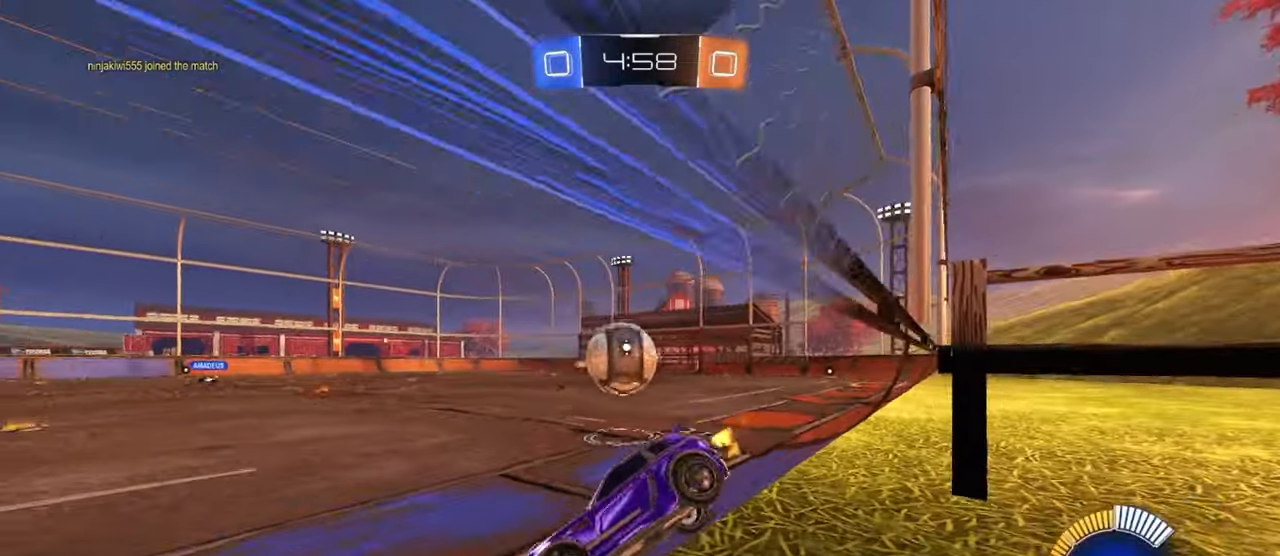
{"buttons": ["R2"], "left_stick": "left", "events": [[483, "left_stick", "left"]]}
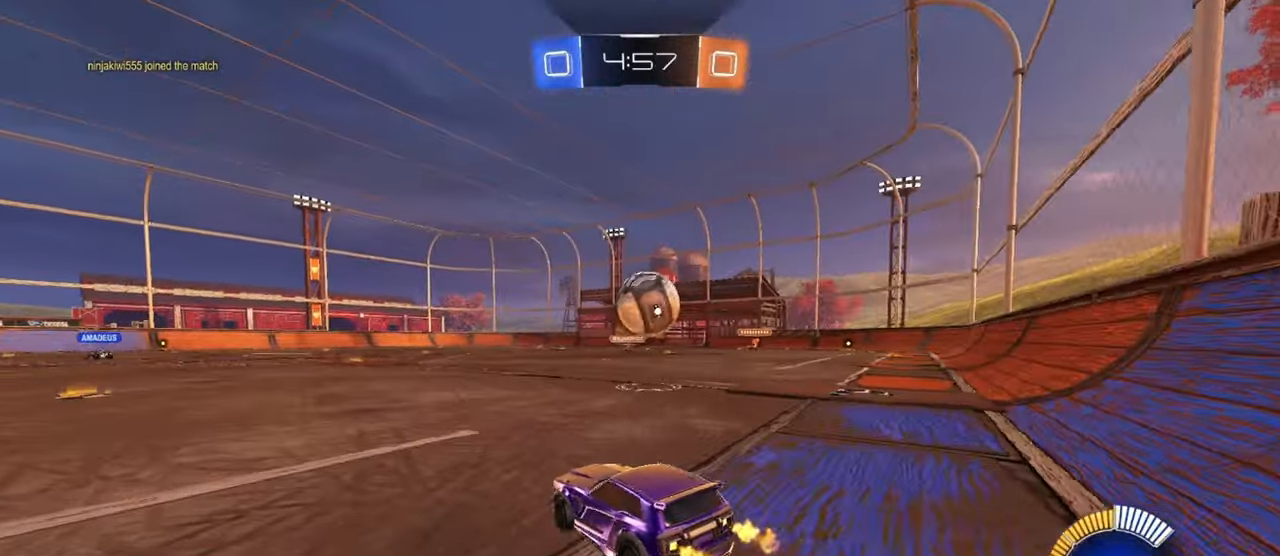
{"buttons": ["R1", "R2"], "left_stick": "right", "events": [[217, "left_stick", "right"], [500, "R1", "down"]]}
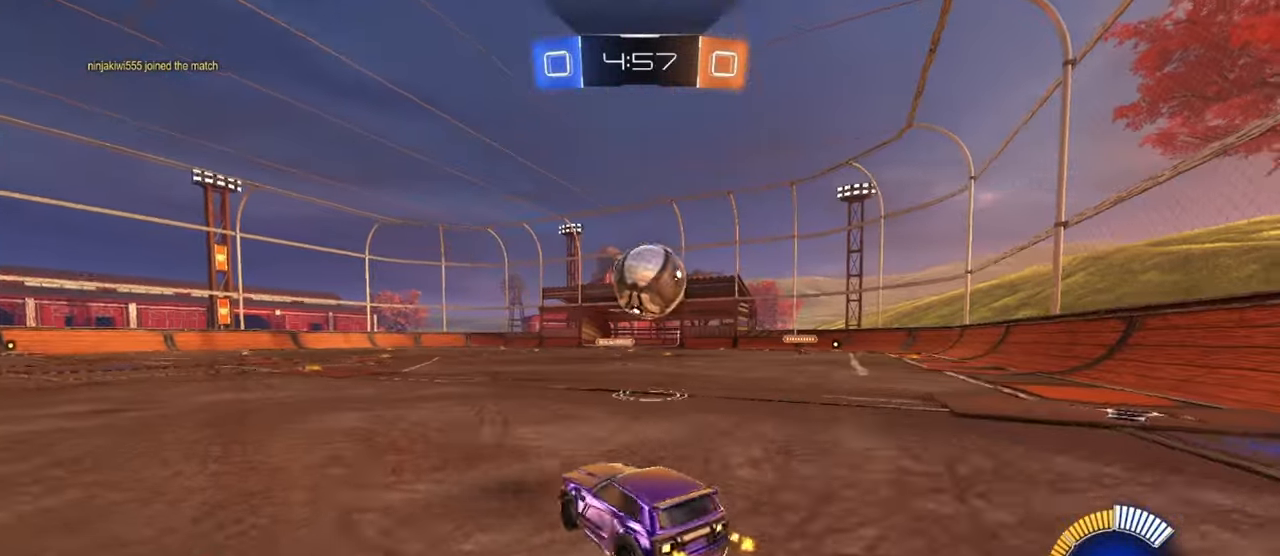
{"buttons": ["CROSS", "R1", "R2"], "left_stick": "up-left", "events": [[83, "left_stick", "center"], [167, "CROSS", "down"], [200, "left_stick", "right"], [300, "CROSS", "up"], [350, "left_stick", "up-left"], [467, "CROSS", "down"]]}
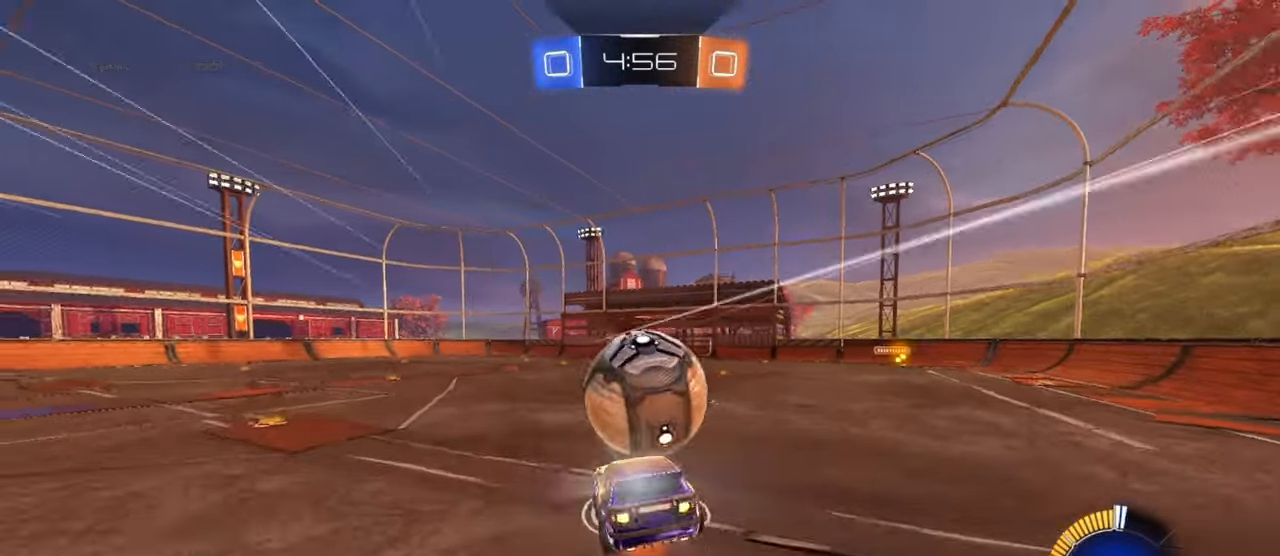
{"buttons": ["L1", "R2"], "left_stick": "down-left", "events": [[100, "L3", "down"], [150, "L3", "up"], [167, "CROSS", "up"], [167, "left_stick", "down"], [200, "L2", "down"], [383, "R1", "up"], [383, "left_stick", "down-left"], [500, "L1", "down"], [500, "L2", "up"]]}
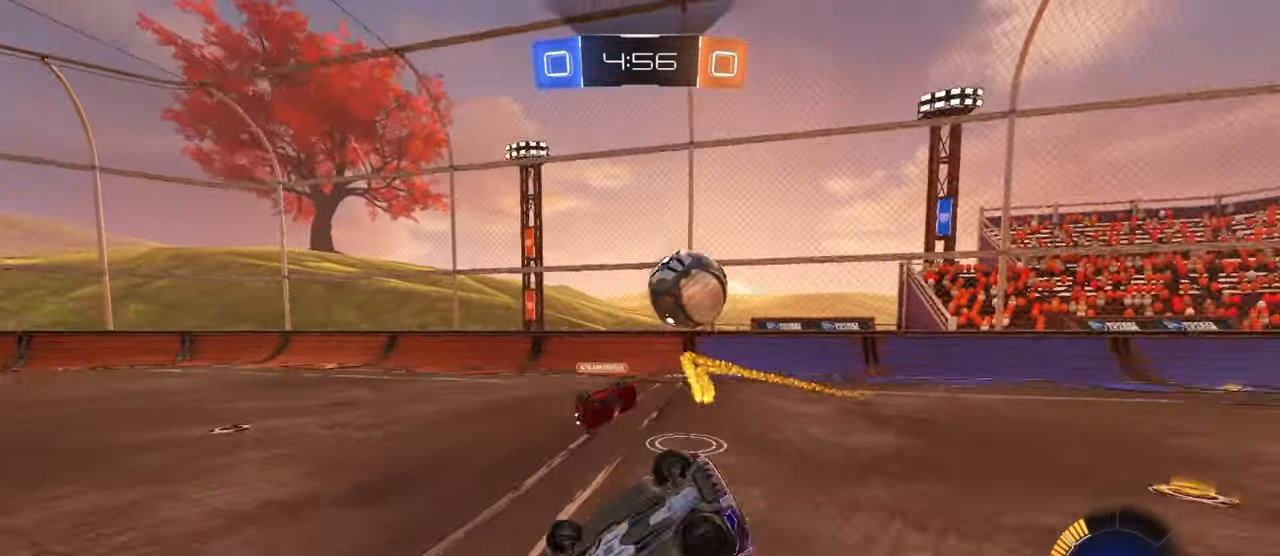
{"buttons": ["L2", "R2"], "left_stick": "left", "events": [[200, "L1", "up"], [200, "L2", "down"], [367, "left_stick", "left"]]}
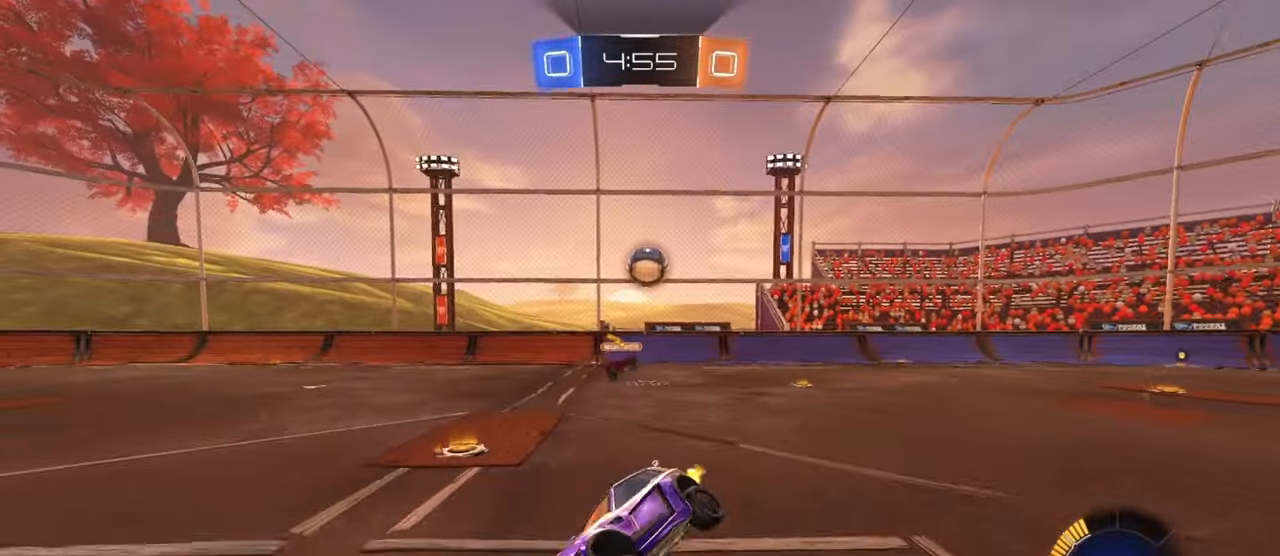
{"buttons": ["R2"], "left_stick": "left", "events": [[350, "L2", "up"]]}
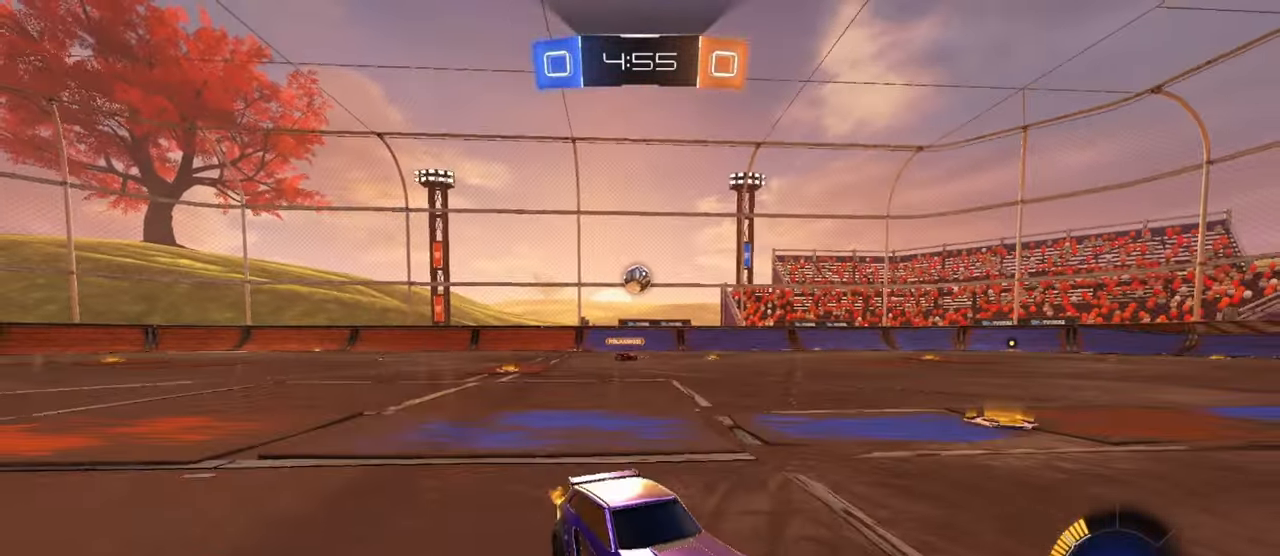
{"buttons": ["R2"], "left_stick": "left", "events": [[183, "left_stick", "center"], [317, "left_stick", "left"]]}
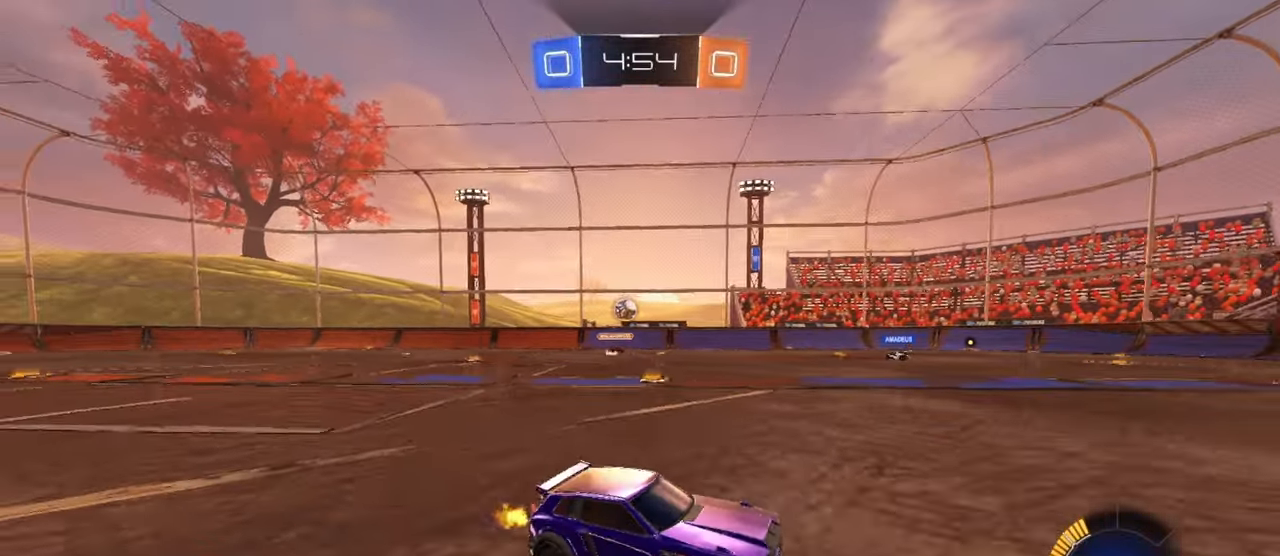
{"buttons": ["R1", "R2"], "left_stick": "left", "events": [[83, "left_stick", "center"], [250, "left_stick", "left"], [367, "R1", "down"]]}
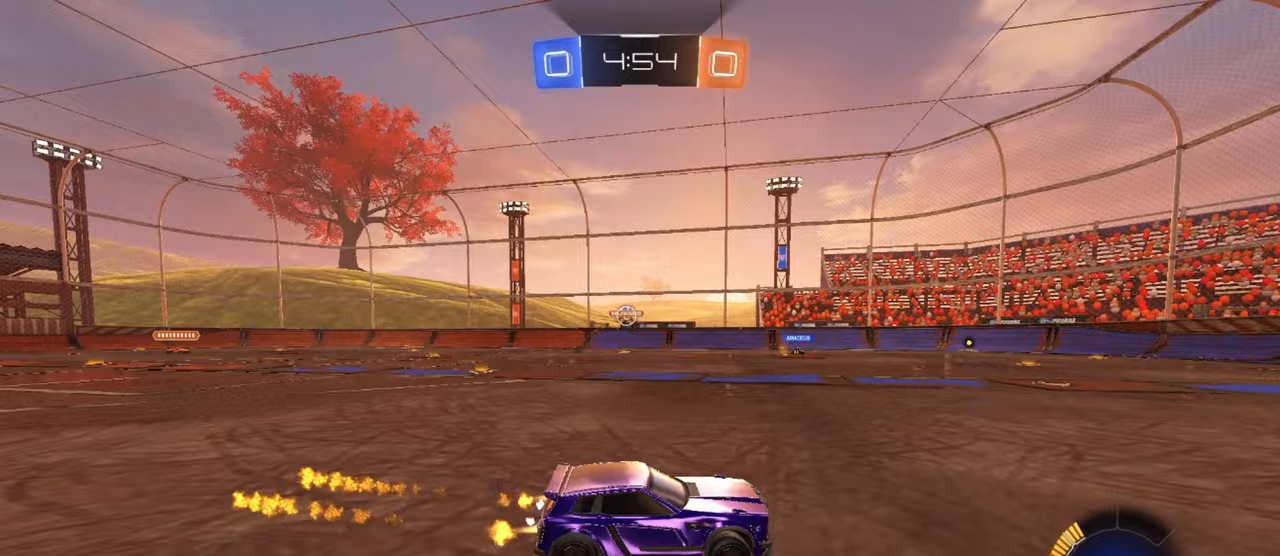
{"buttons": ["R2"], "left_stick": "left", "events": [[100, "left_stick", "center"], [117, "R1", "up"], [167, "R1", "down"], [200, "left_stick", "left"], [283, "R1", "up"]]}
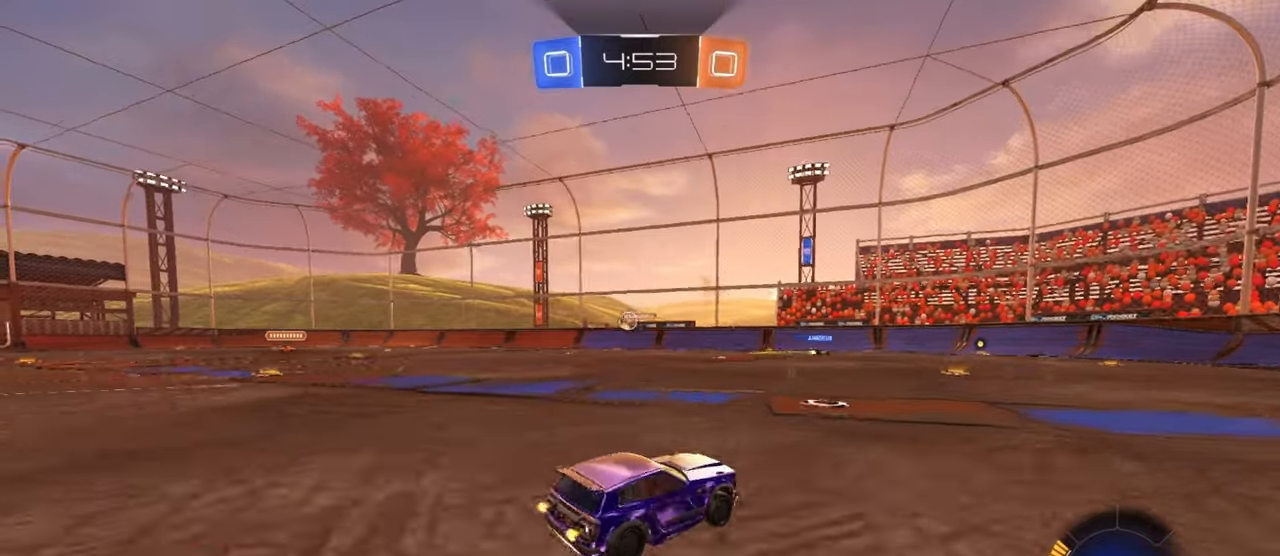
{"buttons": ["L2", "R2"], "left_stick": "down-right", "events": [[117, "CROSS", "down"], [167, "CROSS", "up"], [167, "L2", "down"], [167, "left_stick", "up-right"], [217, "CROSS", "down"], [233, "L2", "up"], [233, "left_stick", "down-right"], [367, "CROSS", "up"], [400, "L2", "down"]]}
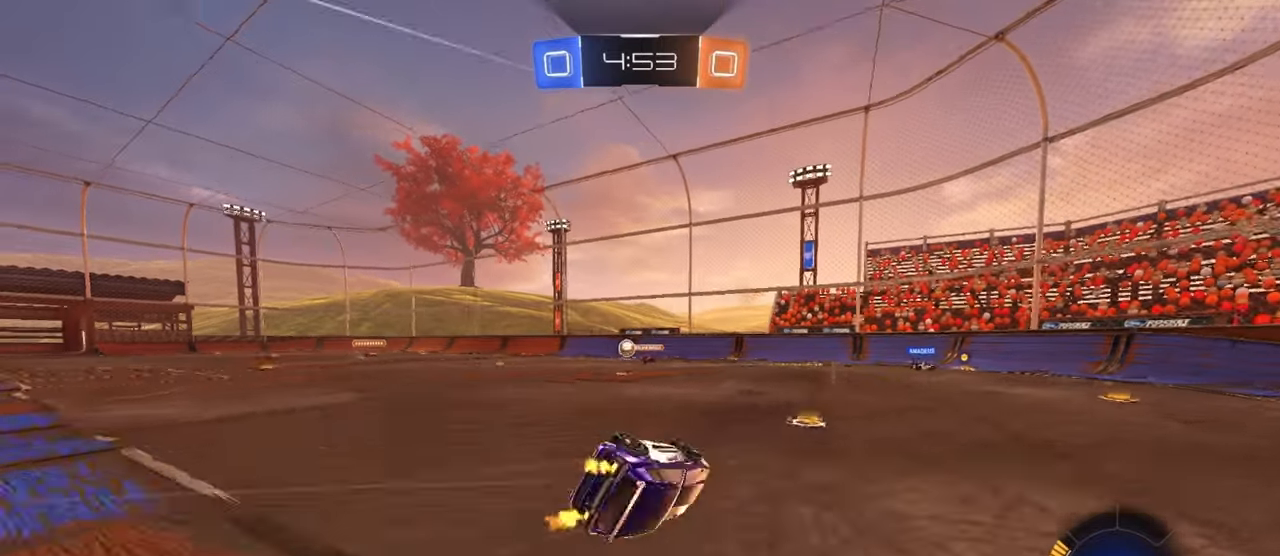
{"buttons": ["R2"], "left_stick": "center", "events": [[117, "SQUARE", "down"], [167, "L2", "up"], [433, "SQUARE", "up"], [467, "left_stick", "center"]]}
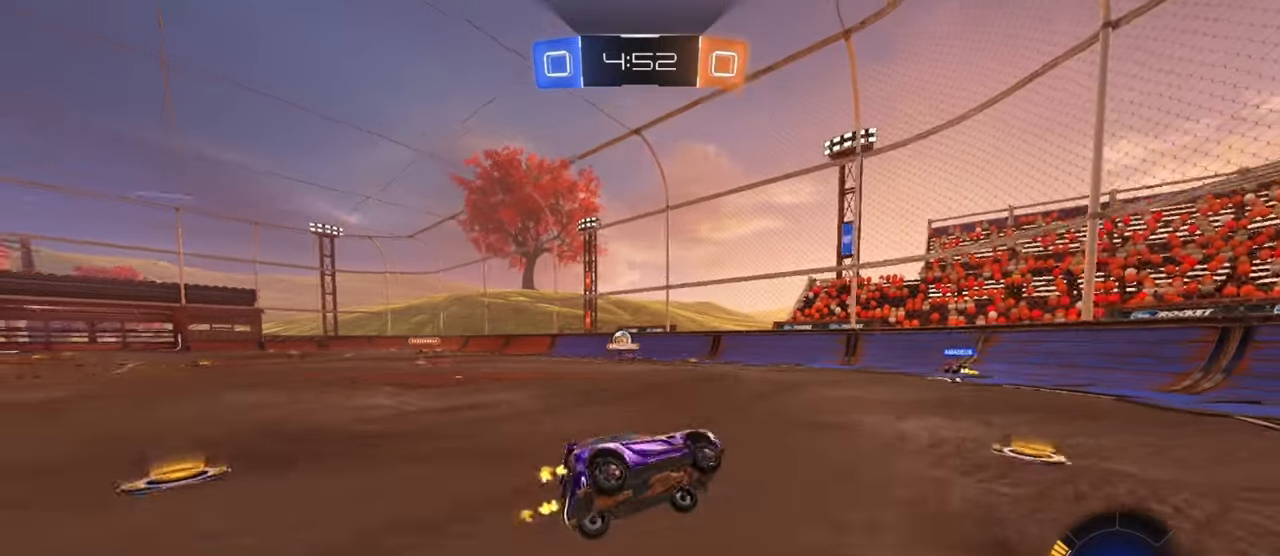
{"buttons": ["R2"], "left_stick": "center", "events": [[117, "left_stick", "left"], [317, "L1", "down"], [450, "L1", "up"], [450, "left_stick", "center"]]}
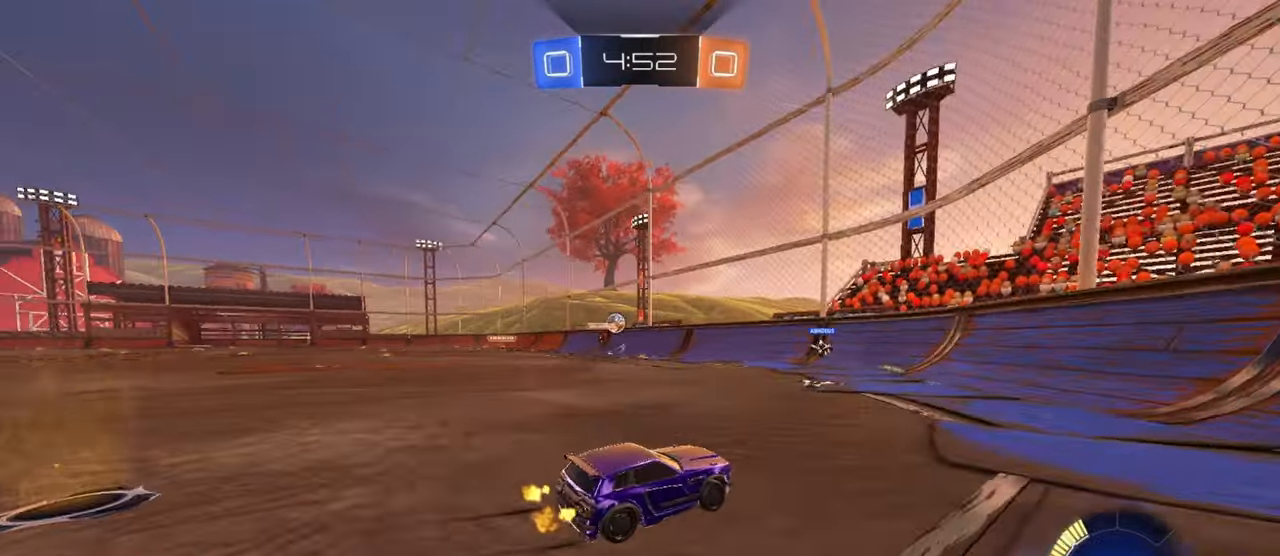
{"buttons": ["R1", "R2"], "left_stick": "left", "events": [[167, "left_stick", "left"], [500, "R1", "down"]]}